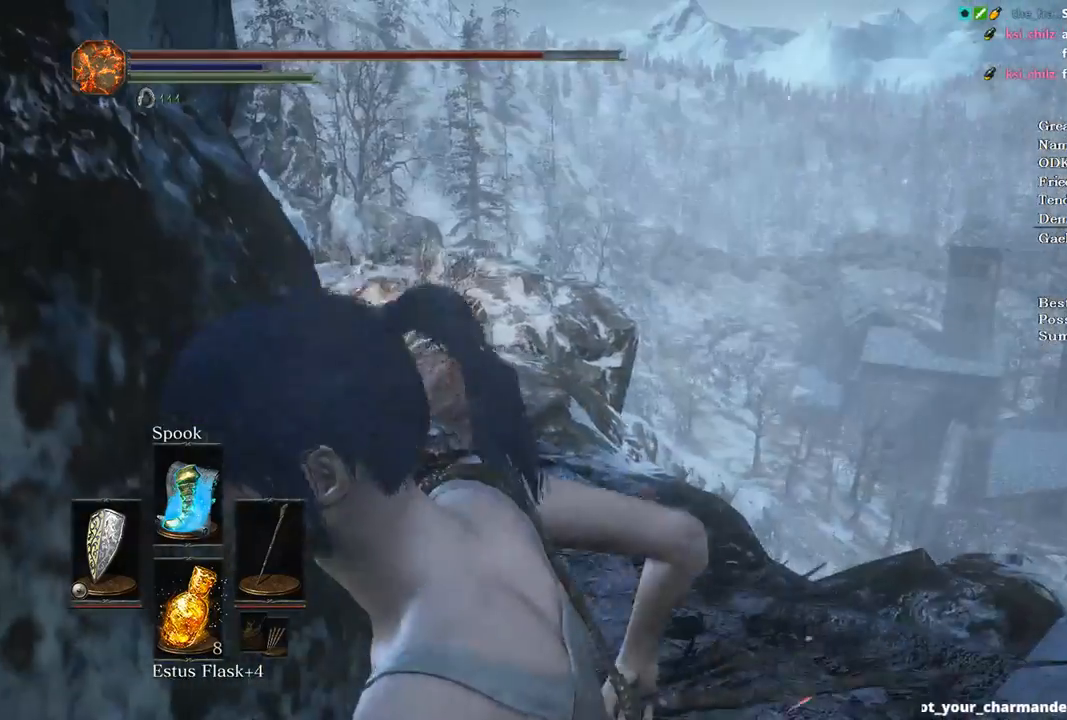
Gameplay with a controller (Xbox layout); each line is a JSON object with the inputs held at the frame after it. "events" lists button and stick changes between this image and that frame as [ms after this image, input, new state], when the widget could be followed in between.
{"buttons": [], "left_stick": "left", "right_stick": "down", "events": [[100, "right_stick", "down"], [367, "right_stick", "center"], [500, "right_stick", "down"]]}
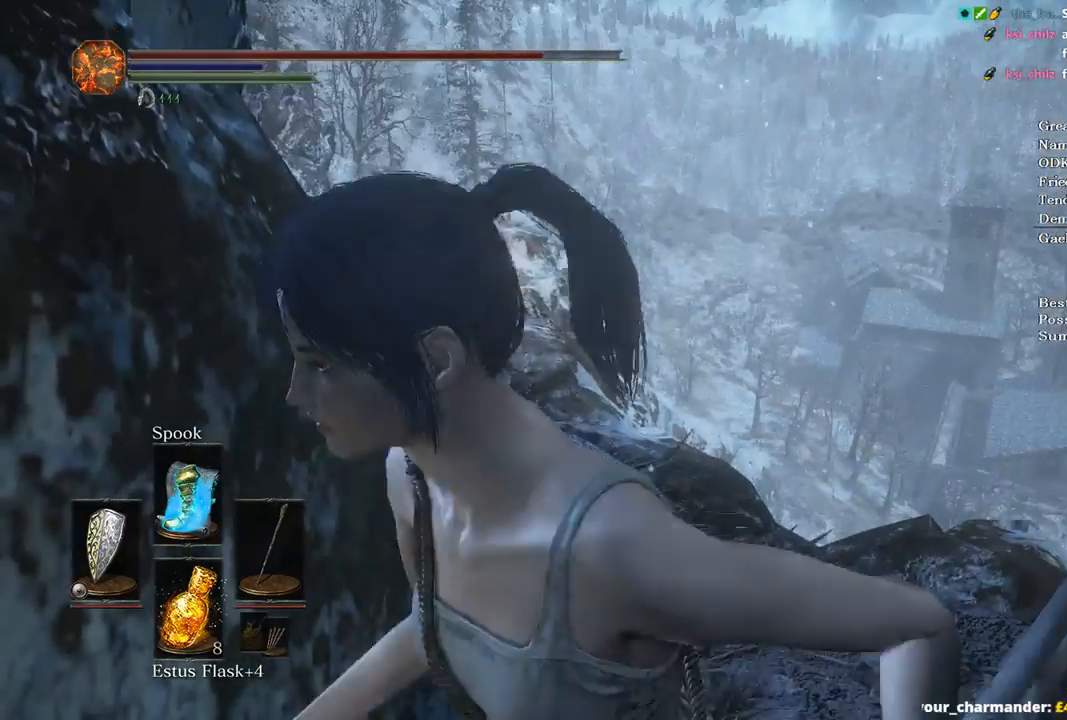
{"buttons": [], "left_stick": "left", "right_stick": "down", "events": [[267, "right_stick", "center"], [433, "right_stick", "down"]]}
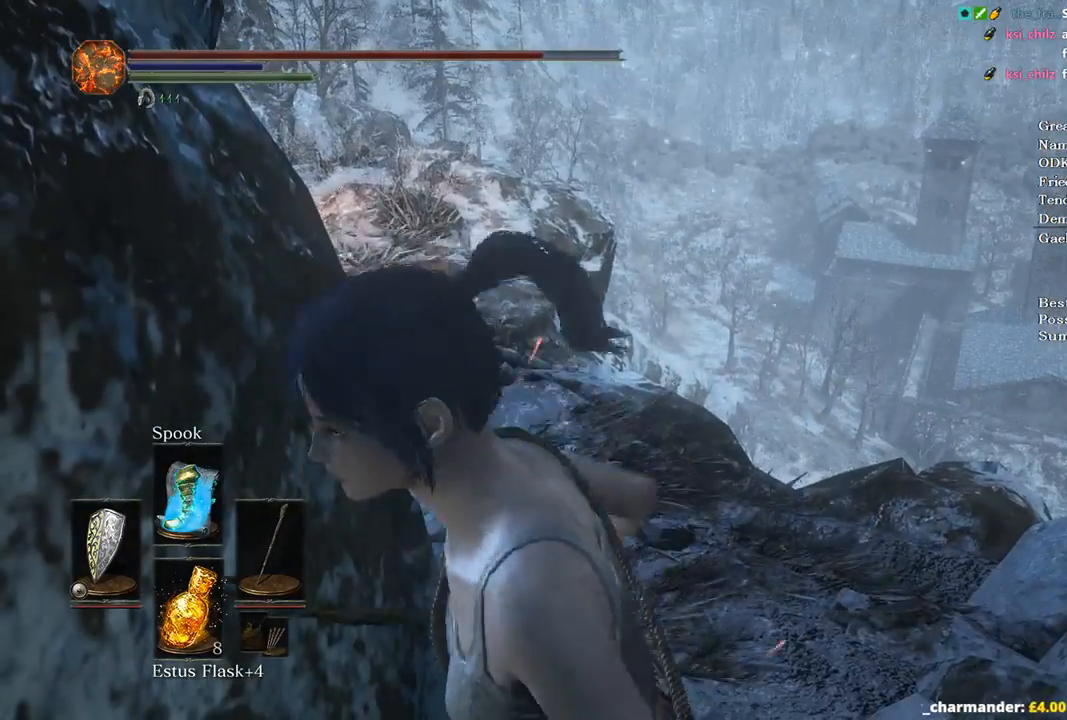
{"buttons": [], "left_stick": "left", "right_stick": "center", "events": [[33, "right_stick", "center"], [300, "right_stick", "down"], [467, "right_stick", "center"]]}
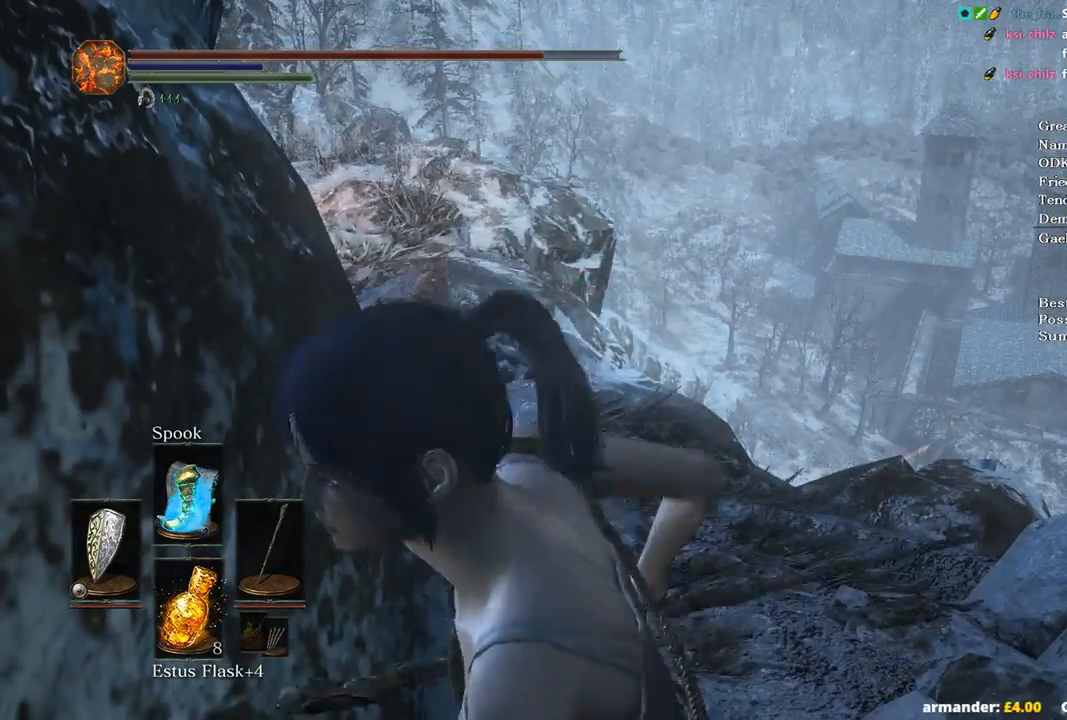
{"buttons": [], "left_stick": "left", "right_stick": "center", "events": [[133, "right_stick", "down"], [300, "right_stick", "up-left"], [500, "right_stick", "center"]]}
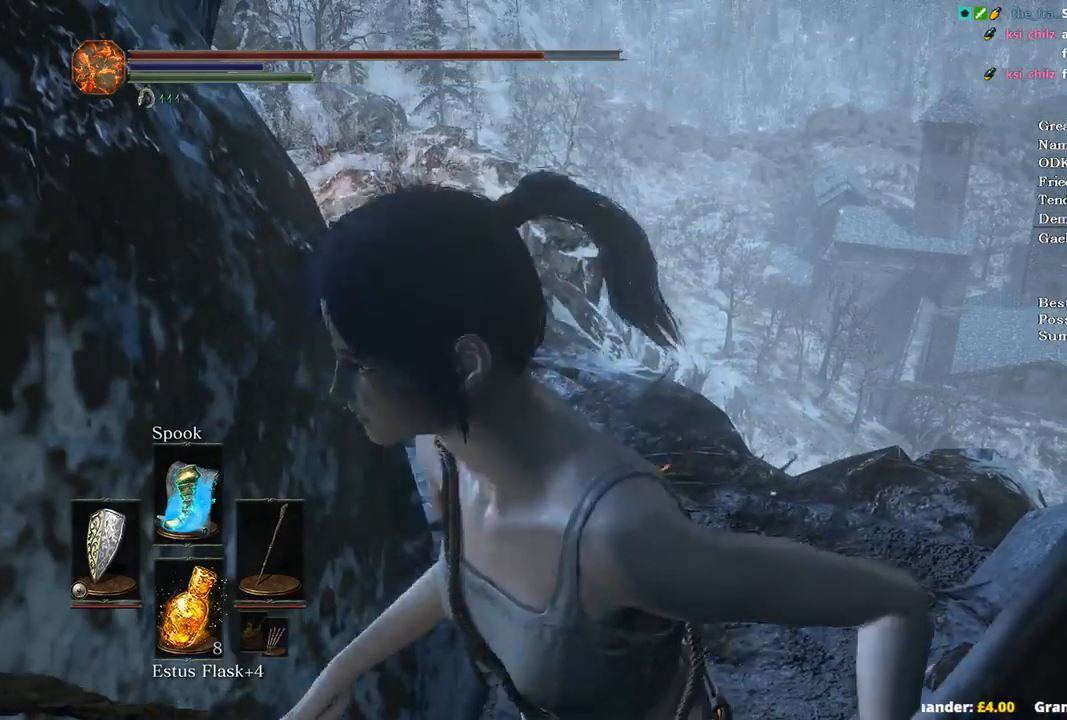
{"buttons": [], "left_stick": "left", "right_stick": "center", "events": [[367, "R1", "down"], [467, "R1", "up"]]}
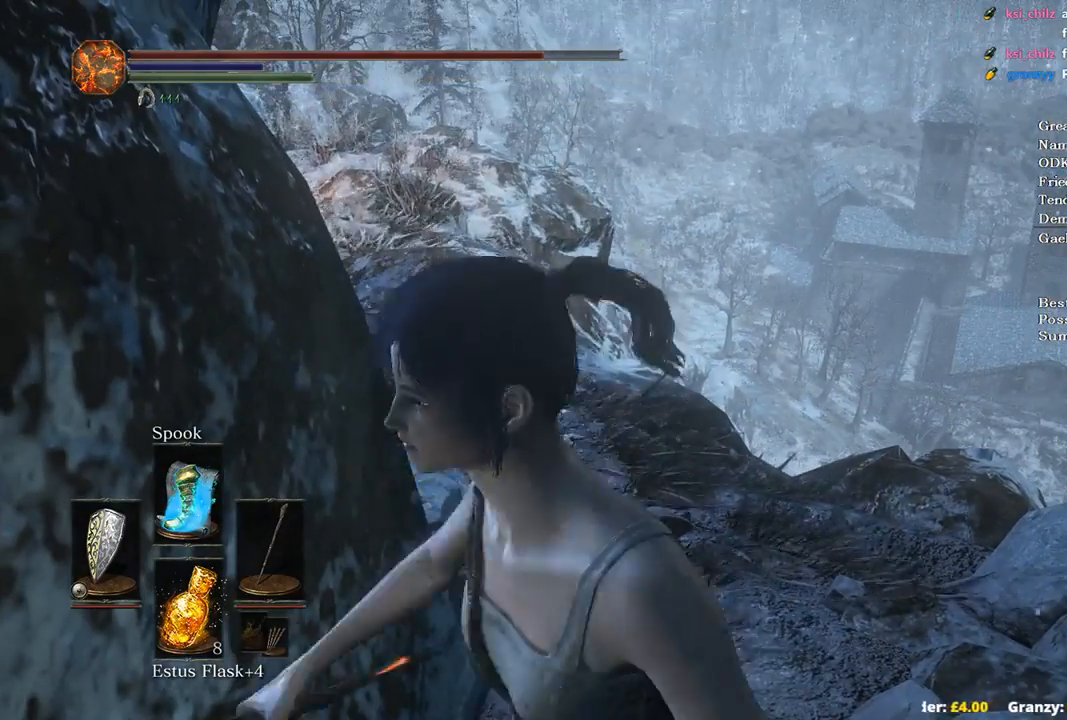
{"buttons": [], "left_stick": "center", "right_stick": "center", "events": [[233, "left_stick", "center"]]}
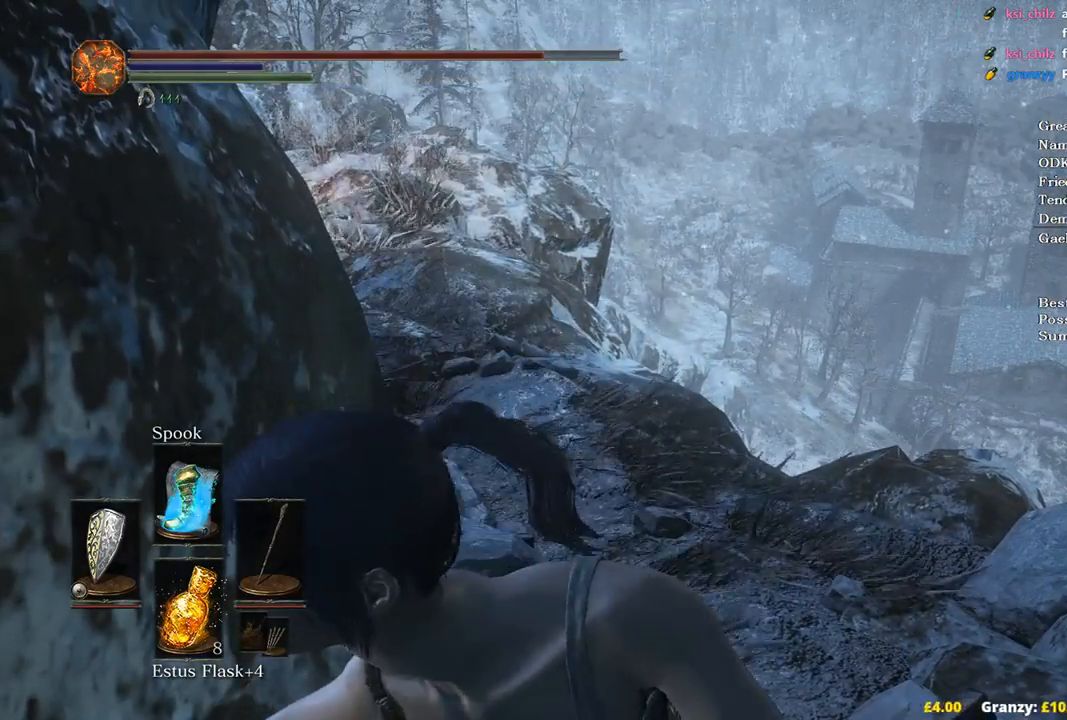
{"buttons": [], "left_stick": "center", "right_stick": "center", "events": []}
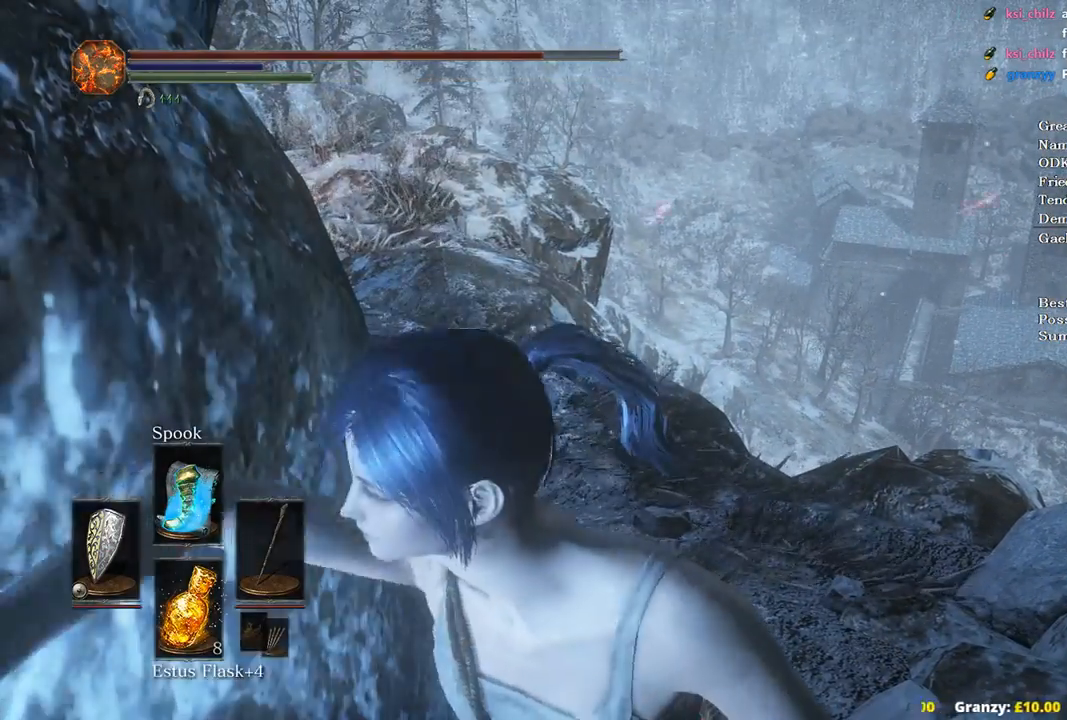
{"buttons": ["B"], "left_stick": "center", "right_stick": "center", "events": [[133, "B", "down"], [233, "B", "up"], [300, "B", "down"], [400, "B", "up"], [467, "B", "down"]]}
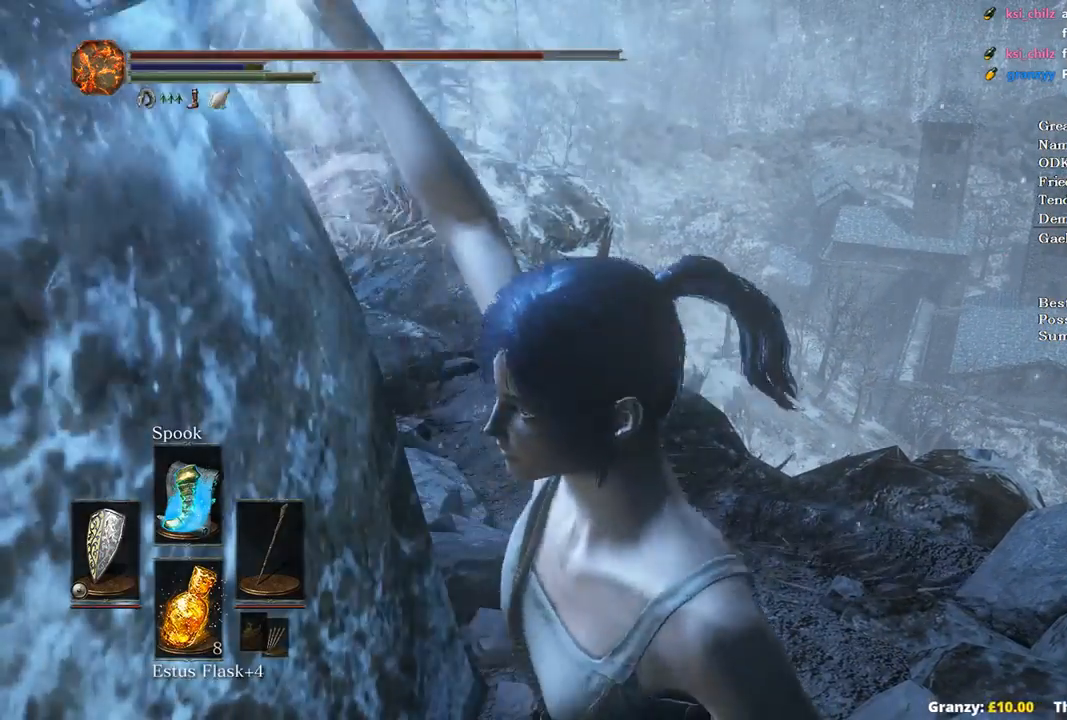
{"buttons": [], "left_stick": "center", "right_stick": "center", "events": [[33, "B", "up"], [133, "B", "down"], [200, "B", "up"], [267, "B", "down"], [333, "B", "up"], [433, "B", "down"], [500, "B", "up"]]}
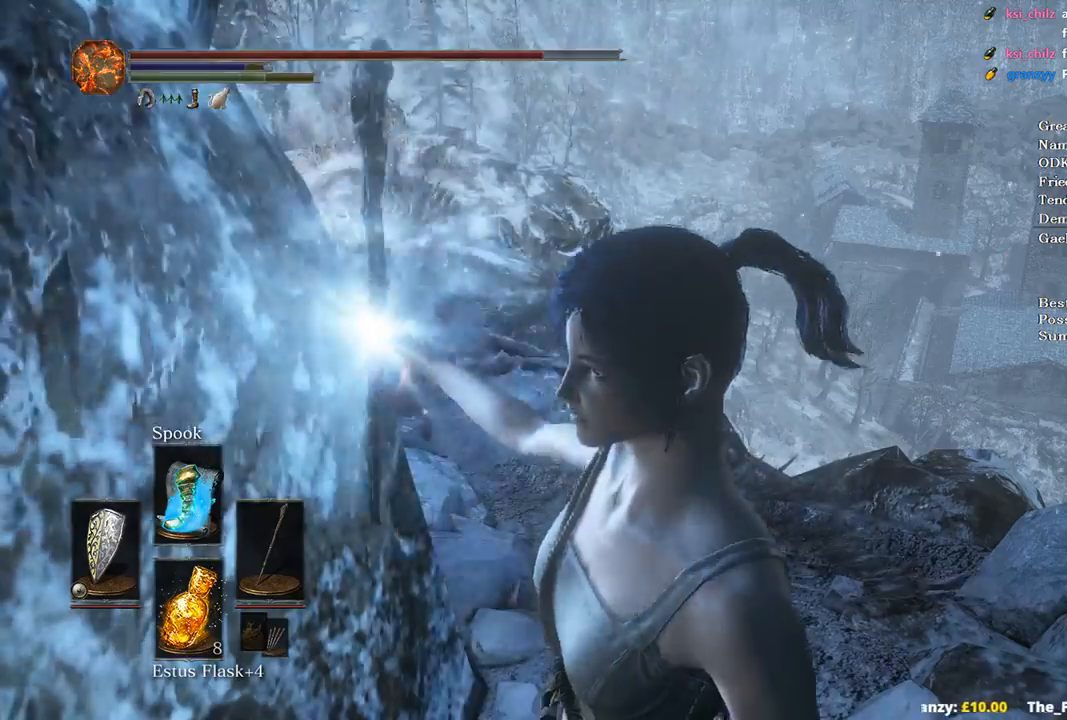
{"buttons": [], "left_stick": "center", "right_stick": "center", "events": [[67, "B", "down"], [167, "B", "up"], [233, "B", "down"], [333, "B", "up"], [400, "B", "down"], [467, "B", "up"]]}
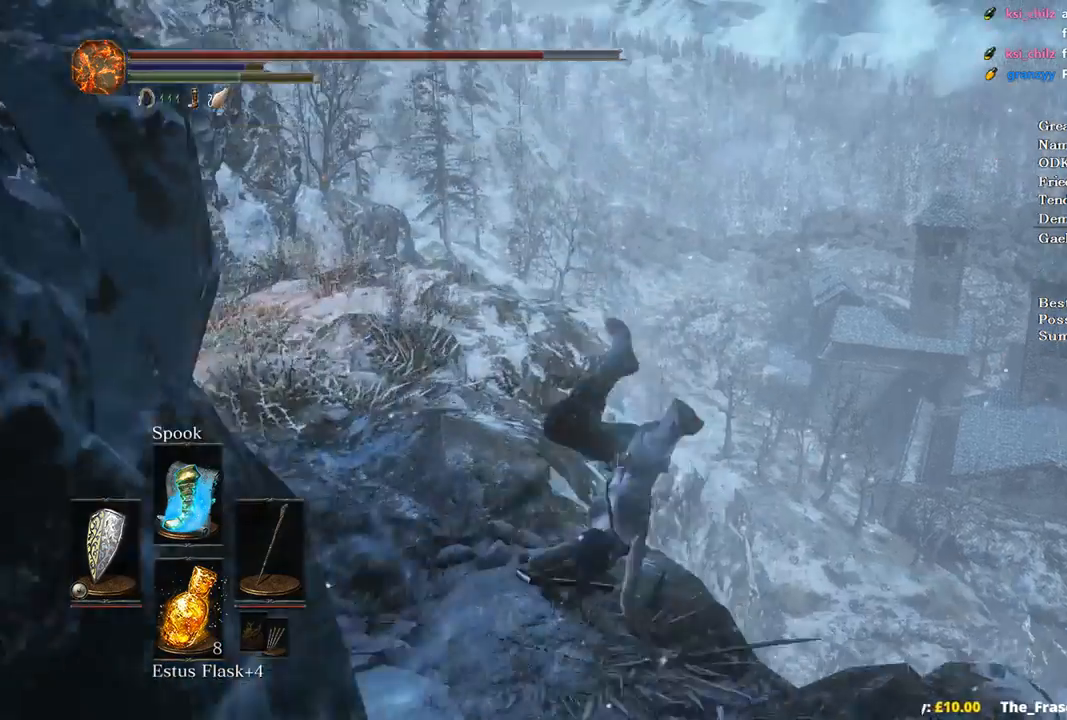
{"buttons": [], "left_stick": "center", "right_stick": "center", "events": [[67, "B", "down"], [133, "B", "up"], [200, "B", "down"], [300, "B", "up"], [367, "B", "down"], [433, "B", "up"]]}
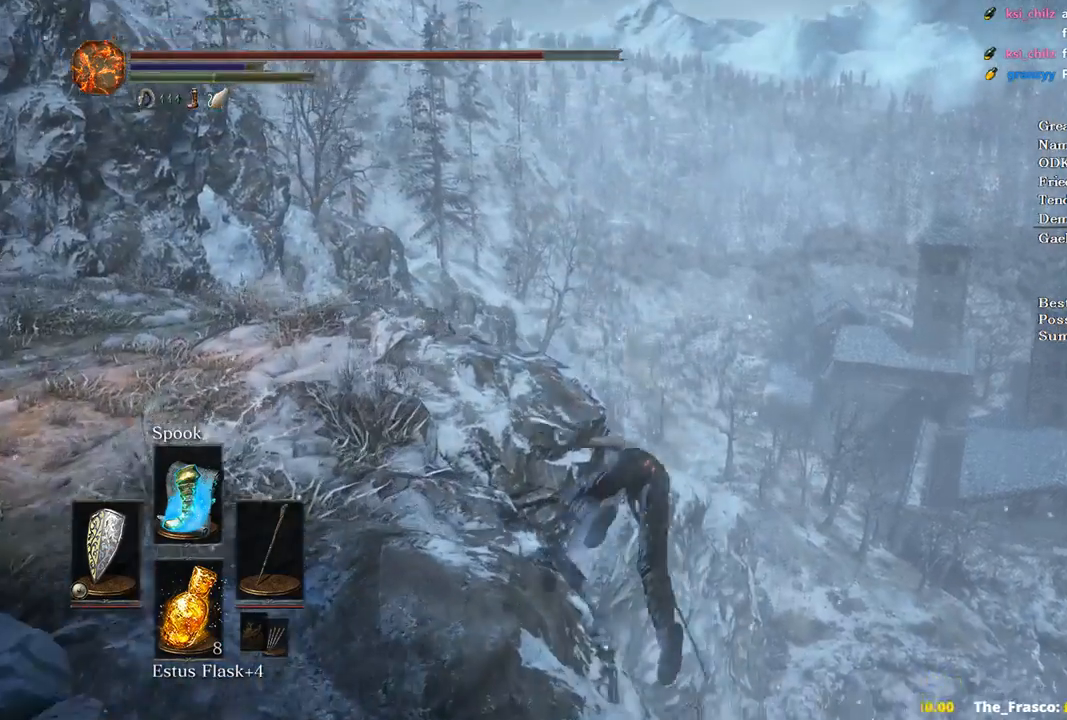
{"buttons": [], "left_stick": "center", "right_stick": "down", "events": [[133, "right_stick", "down"]]}
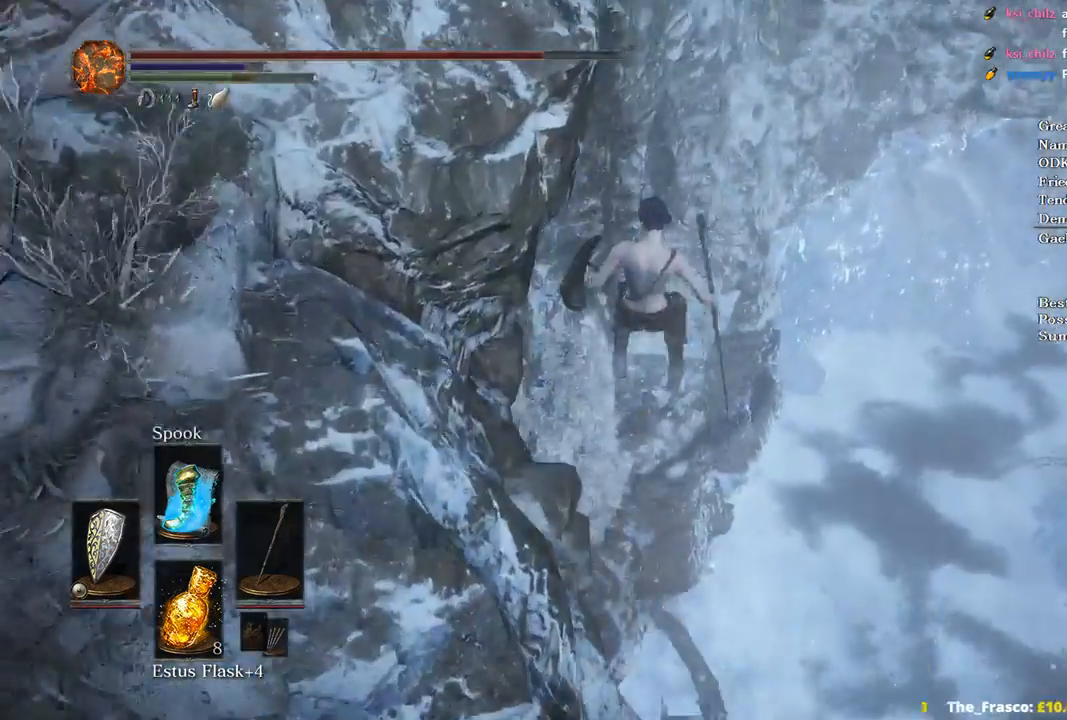
{"buttons": ["DPAD_LEFT"], "left_stick": "center", "right_stick": "center", "events": [[267, "right_stick", "center"], [300, "START", "down"], [367, "START", "up"], [500, "DPAD_LEFT", "down"]]}
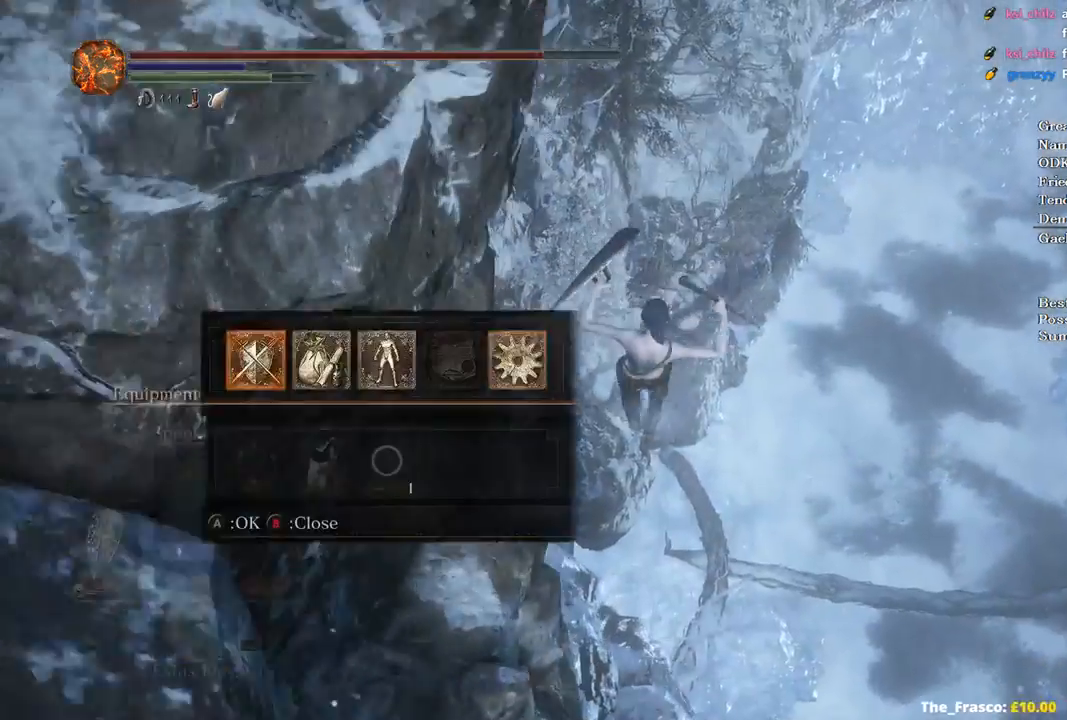
{"buttons": ["DPAD_LEFT"], "left_stick": "center", "right_stick": "center", "events": [[100, "DPAD_LEFT", "up"], [167, "A", "down"], [233, "L1", "down"], [267, "A", "up"], [333, "L1", "up"], [367, "A", "down"], [467, "A", "up"], [467, "DPAD_LEFT", "down"]]}
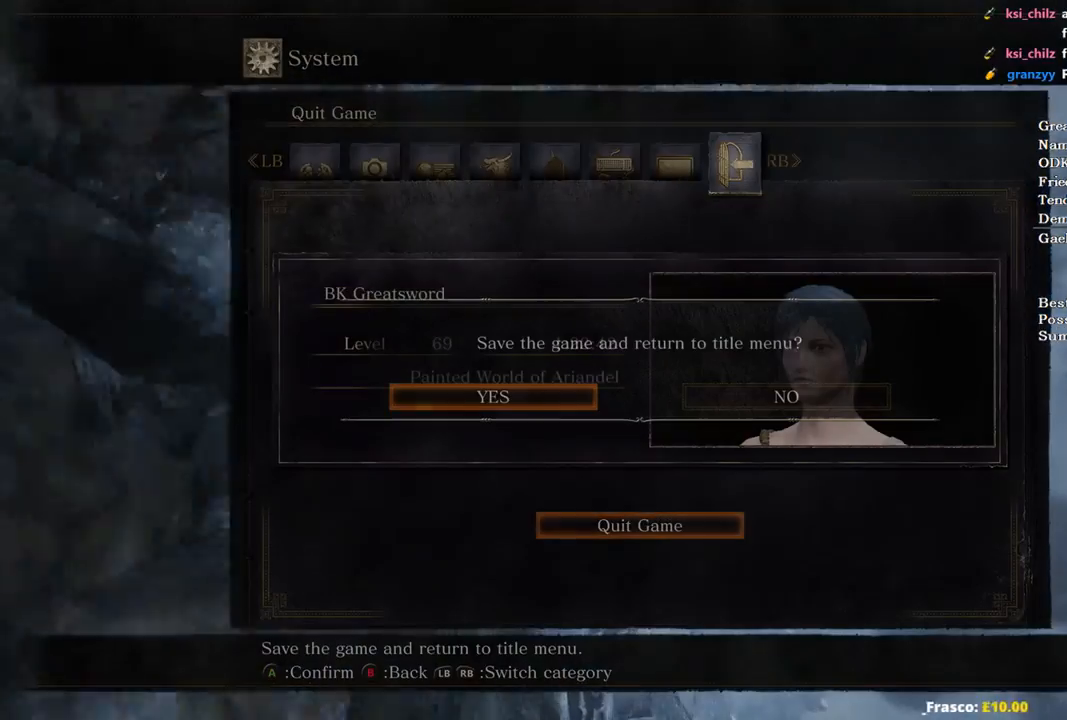
{"buttons": [], "left_stick": "center", "right_stick": "down", "events": [[67, "DPAD_LEFT", "up"], [167, "right_stick", "down"]]}
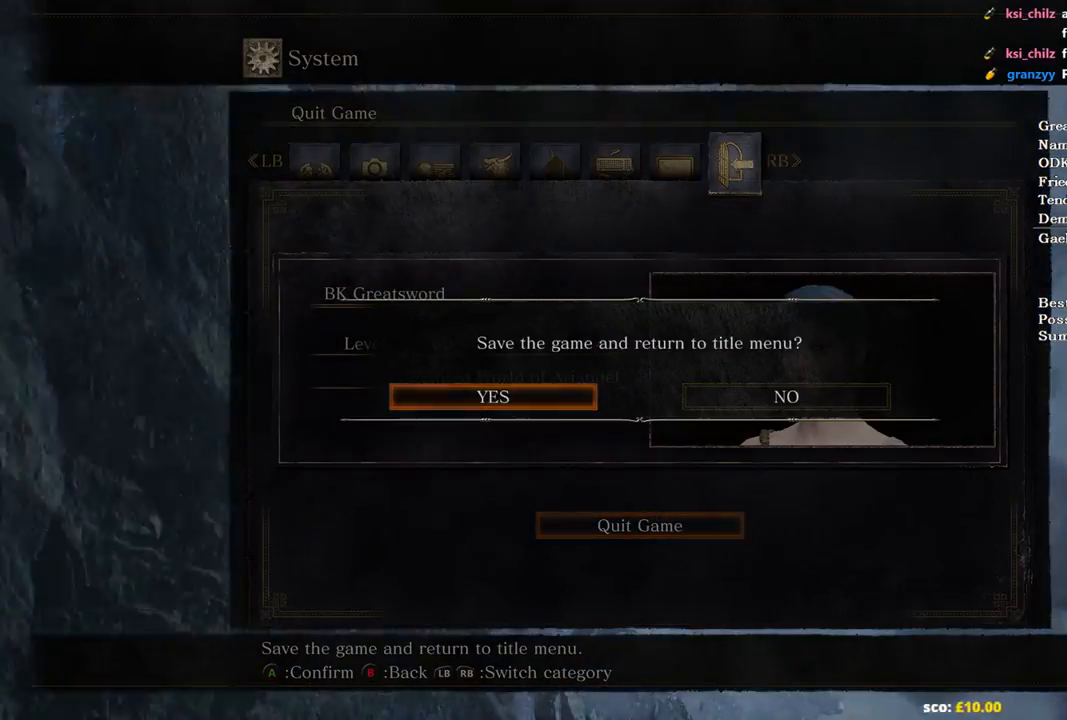
{"buttons": [], "left_stick": "center", "right_stick": "down", "events": []}
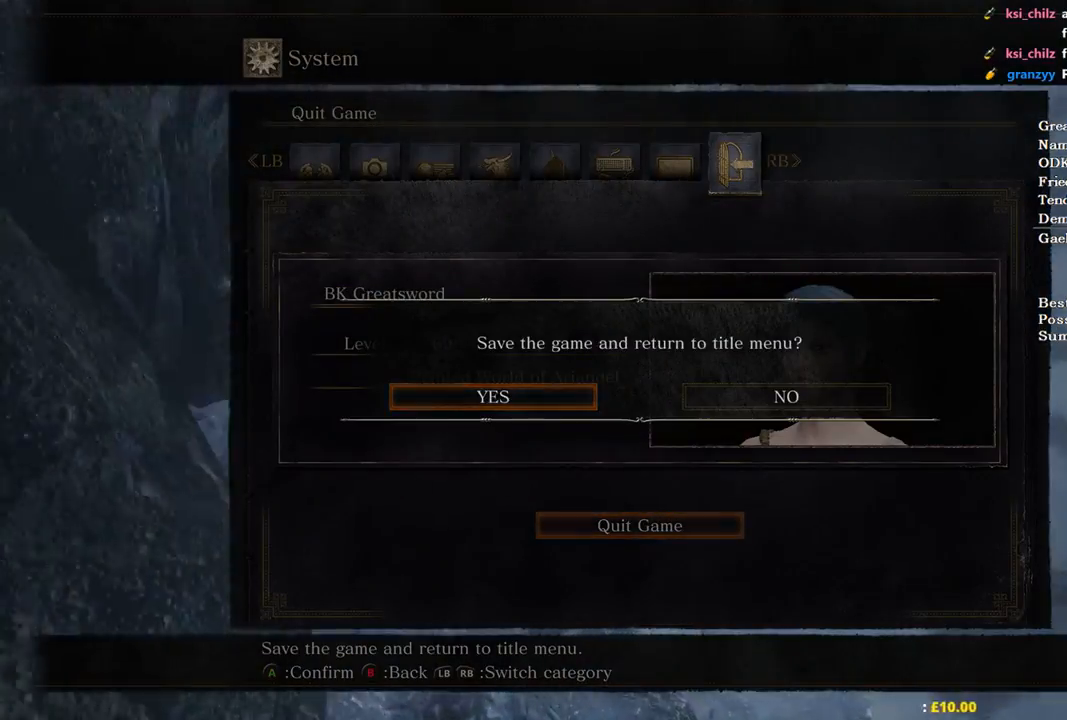
{"buttons": [], "left_stick": "center", "right_stick": "down", "events": []}
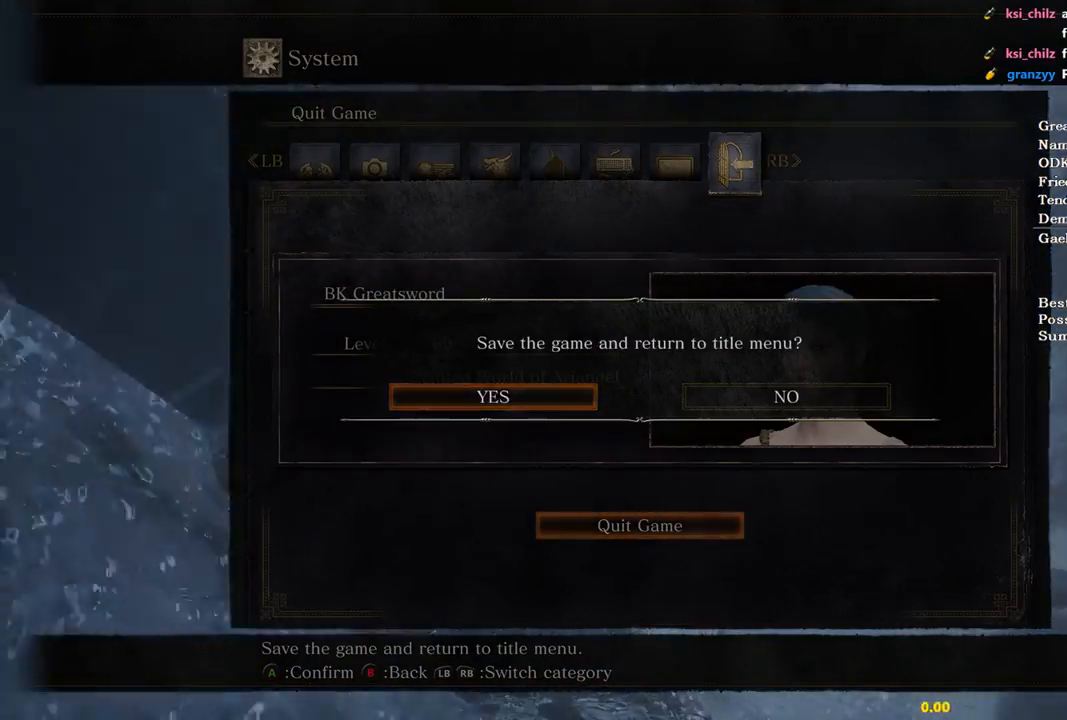
{"buttons": [], "left_stick": "center", "right_stick": "center", "events": [[33, "A", "down"], [167, "A", "up"], [500, "right_stick", "center"]]}
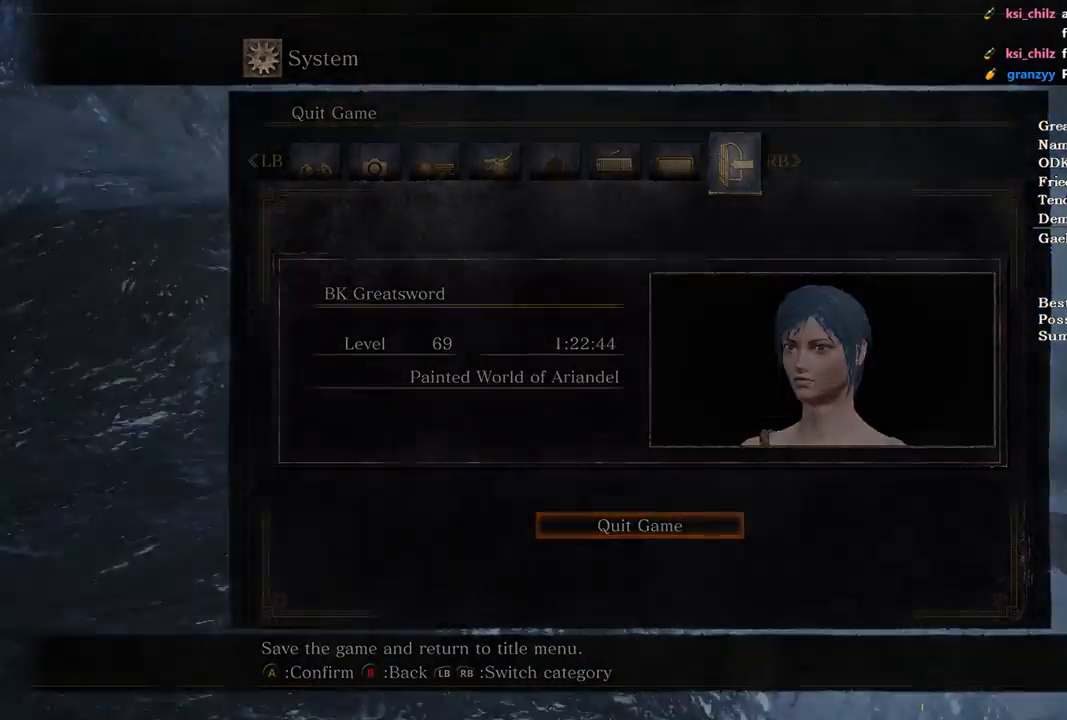
{"buttons": [], "left_stick": "center", "right_stick": "center", "events": []}
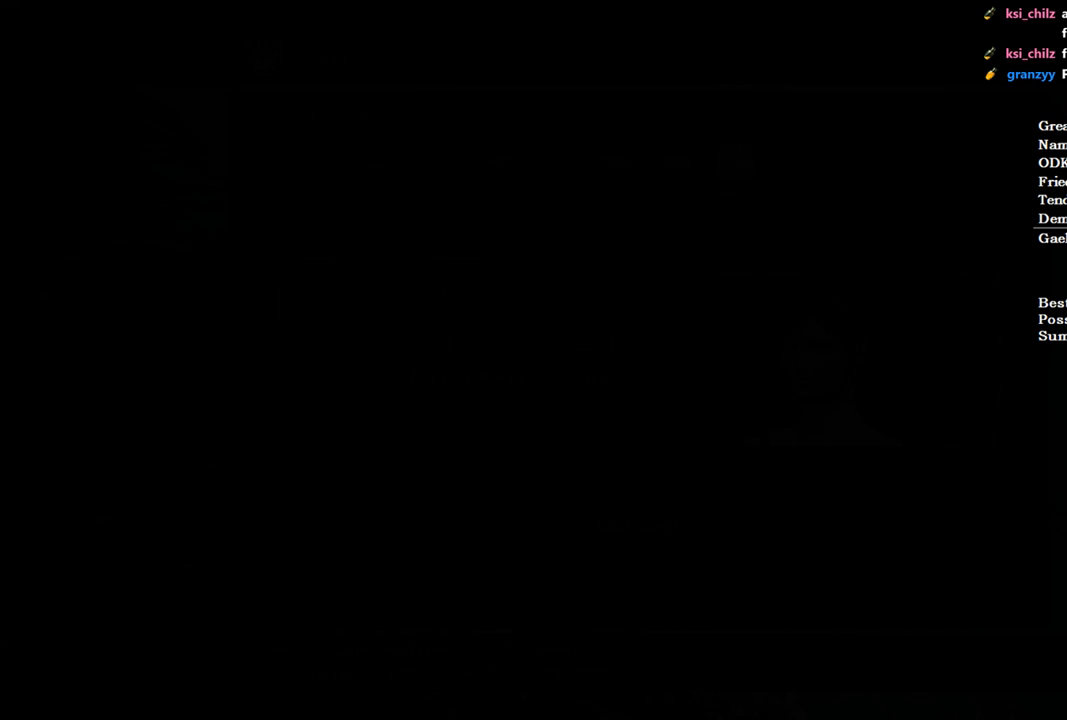
{"buttons": [], "left_stick": "center", "right_stick": "center", "events": []}
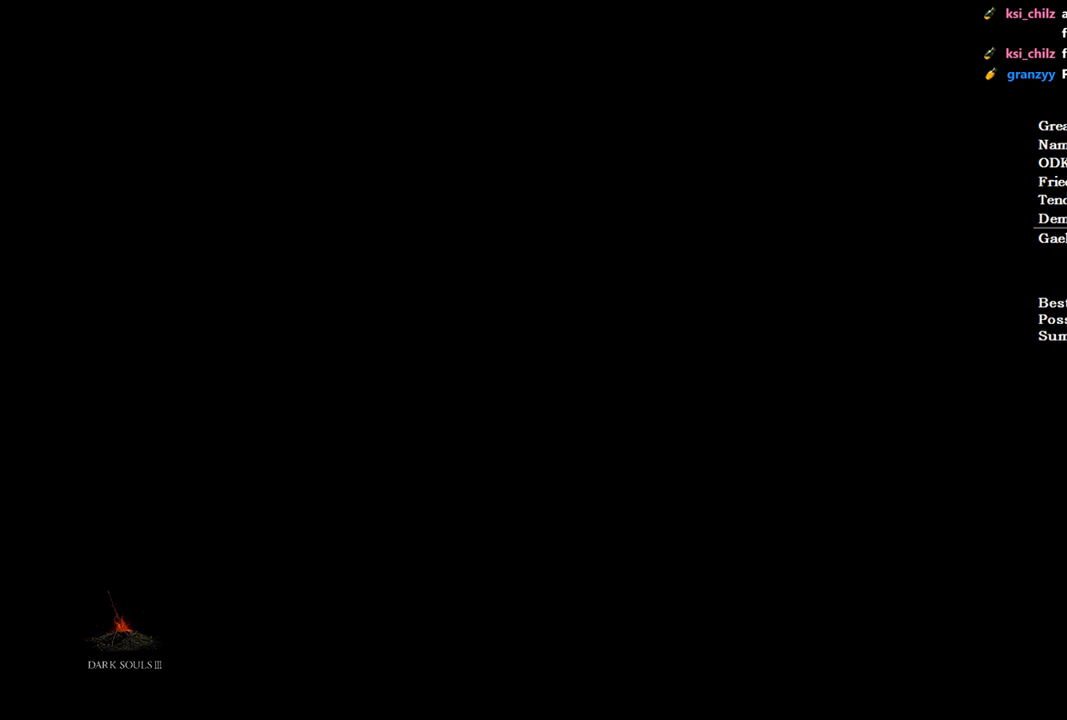
{"buttons": [], "left_stick": "center", "right_stick": "center", "events": [[167, "A", "down"], [267, "A", "up"], [333, "A", "down"], [467, "A", "up"]]}
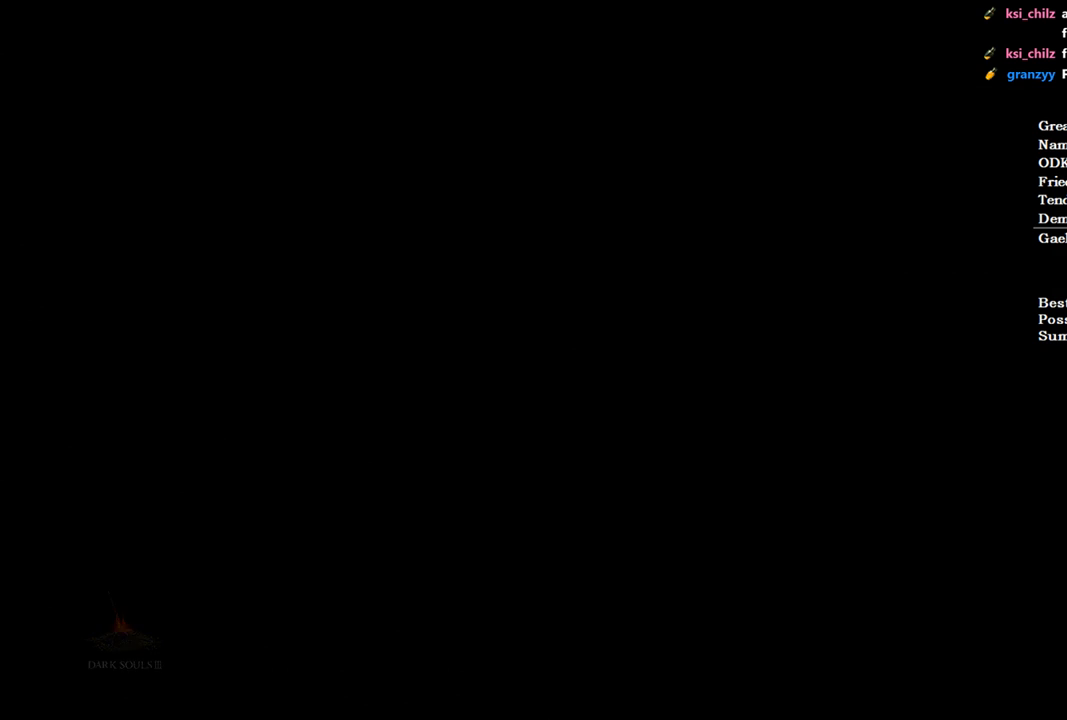
{"buttons": ["A"], "left_stick": "center", "right_stick": "center", "events": [[67, "A", "down"], [133, "A", "up"], [300, "A", "down"], [333, "A", "up"], [467, "A", "down"]]}
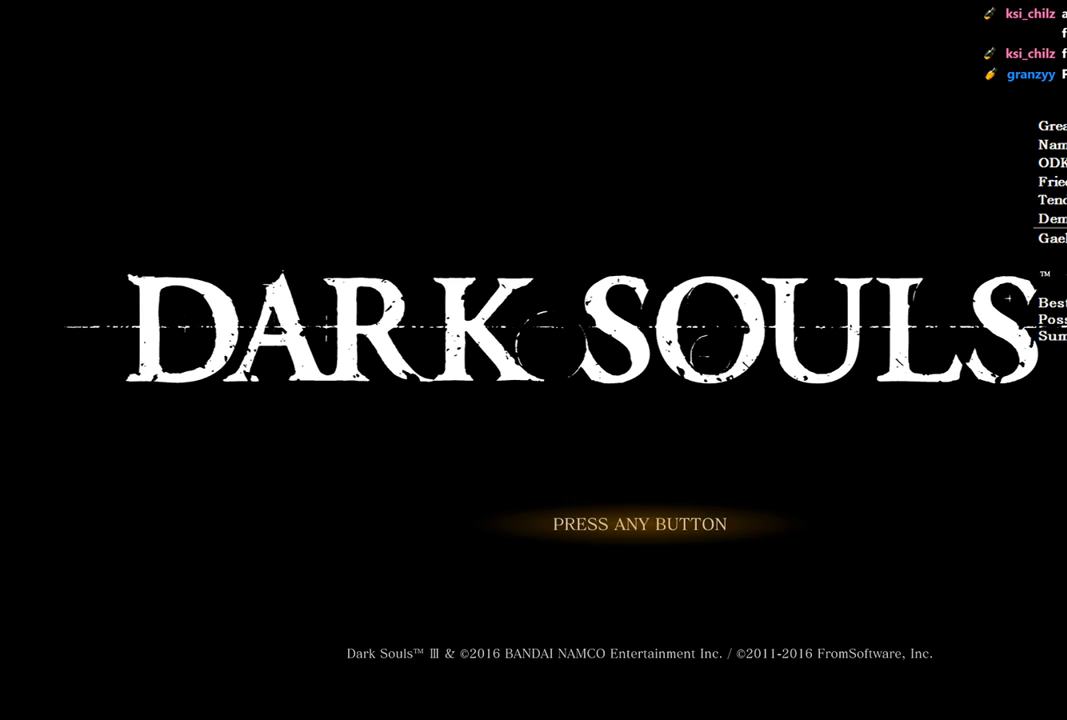
{"buttons": [], "left_stick": "center", "right_stick": "center", "events": [[100, "A", "up"], [167, "A", "down"], [300, "A", "up"], [367, "A", "down"], [500, "A", "up"]]}
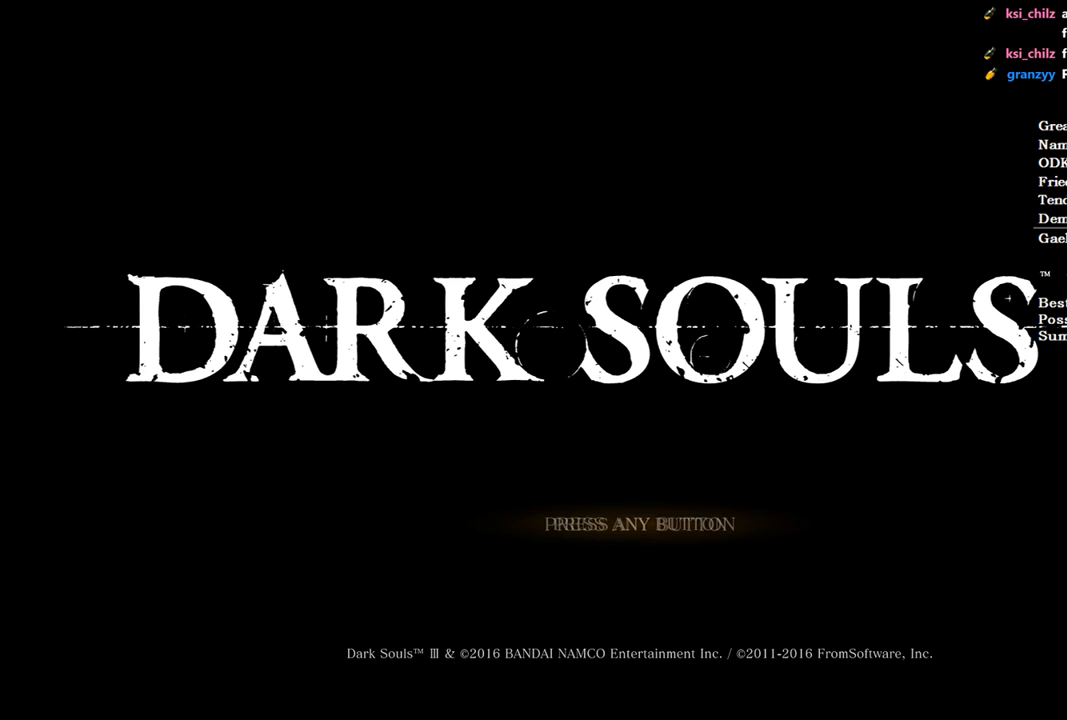
{"buttons": ["A"], "left_stick": "center", "right_stick": "center", "events": [[100, "A", "down"], [200, "A", "up"], [300, "A", "down"], [400, "A", "up"], [500, "A", "down"]]}
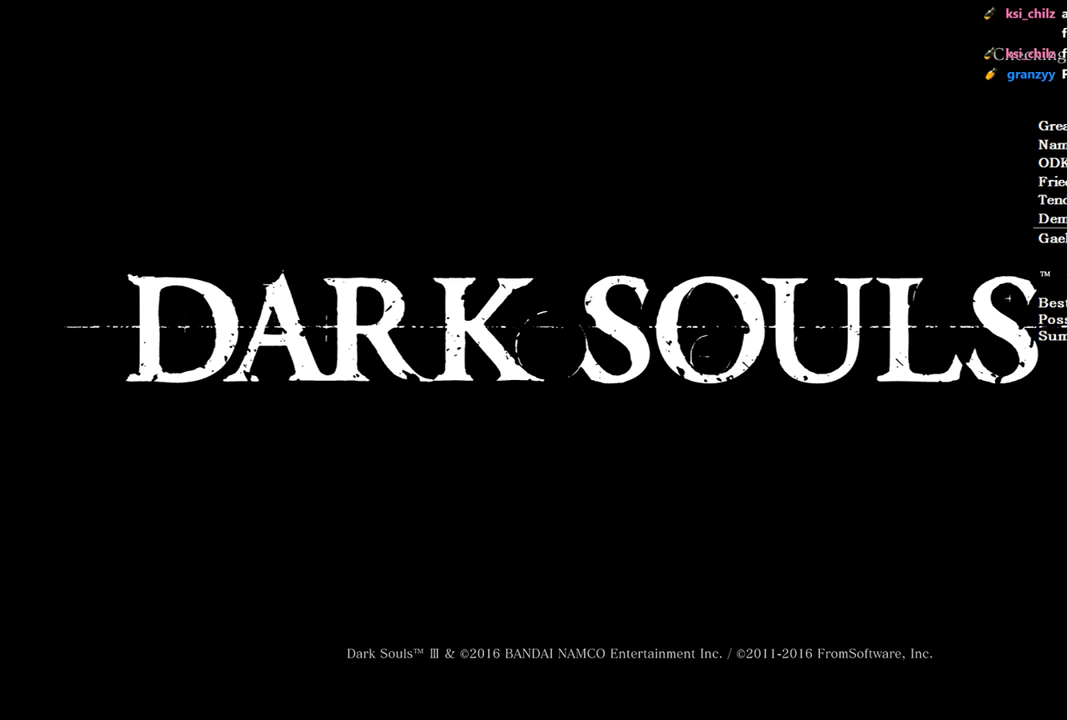
{"buttons": ["A"], "left_stick": "center", "right_stick": "center", "events": [[133, "A", "up"], [200, "A", "down"], [333, "A", "up"], [433, "A", "down"]]}
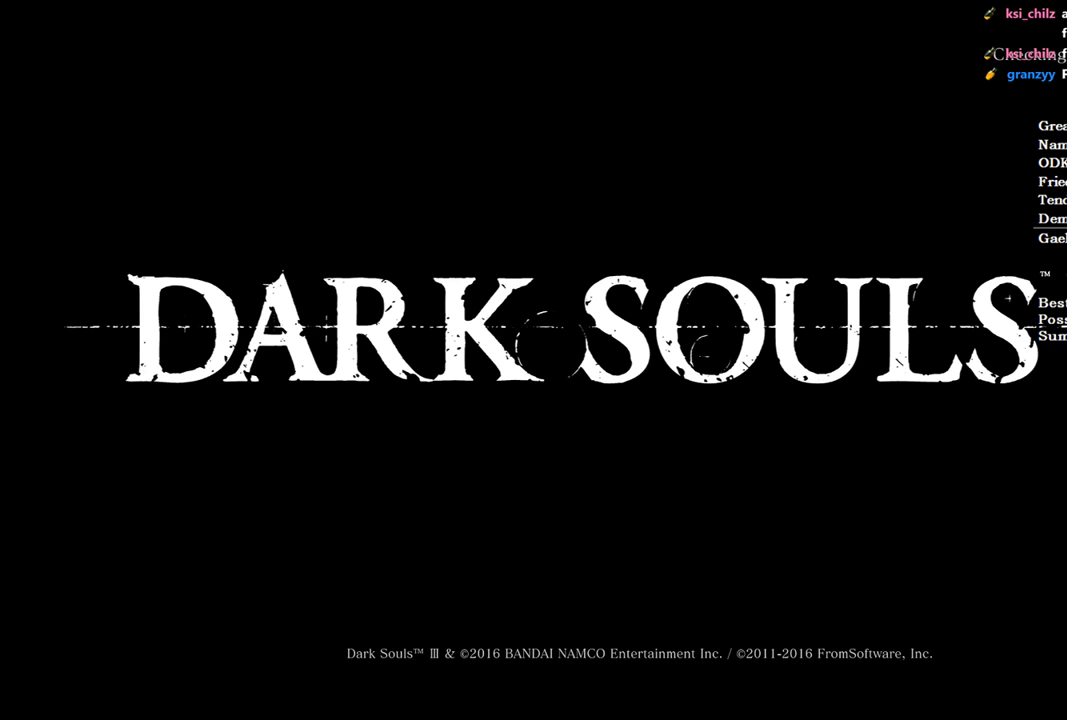
{"buttons": [], "left_stick": "center", "right_stick": "center", "events": [[67, "A", "up"], [133, "A", "down"], [467, "A", "up"]]}
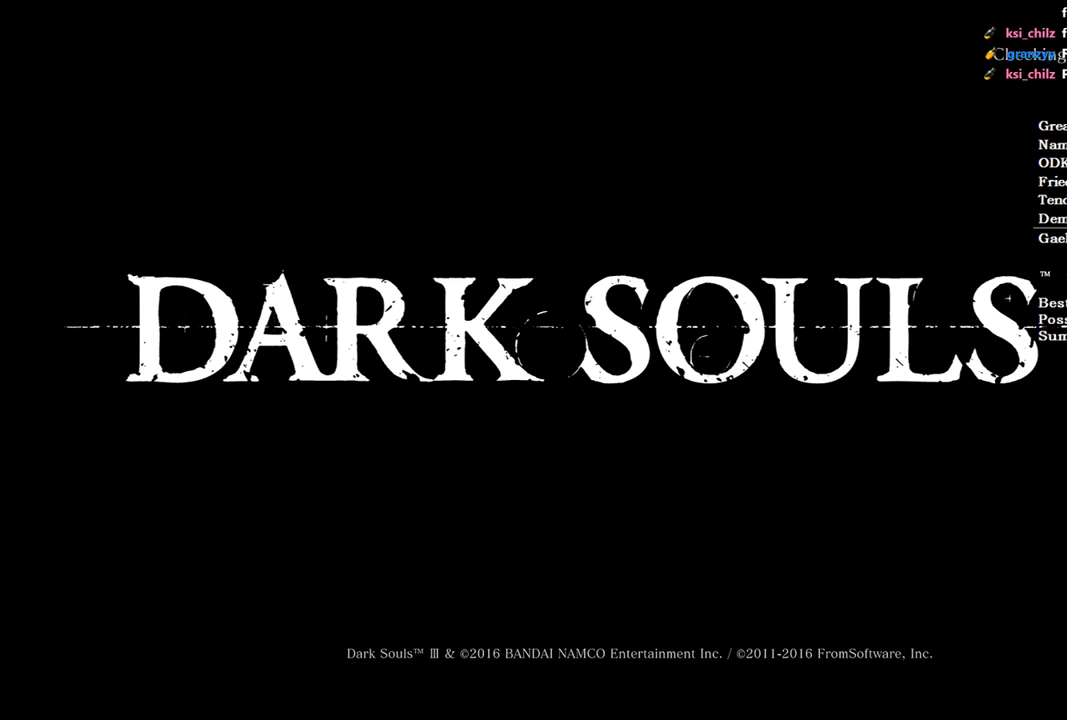
{"buttons": [], "left_stick": "center", "right_stick": "center", "events": [[67, "A", "down"], [200, "A", "up"], [300, "A", "down"], [400, "A", "up"]]}
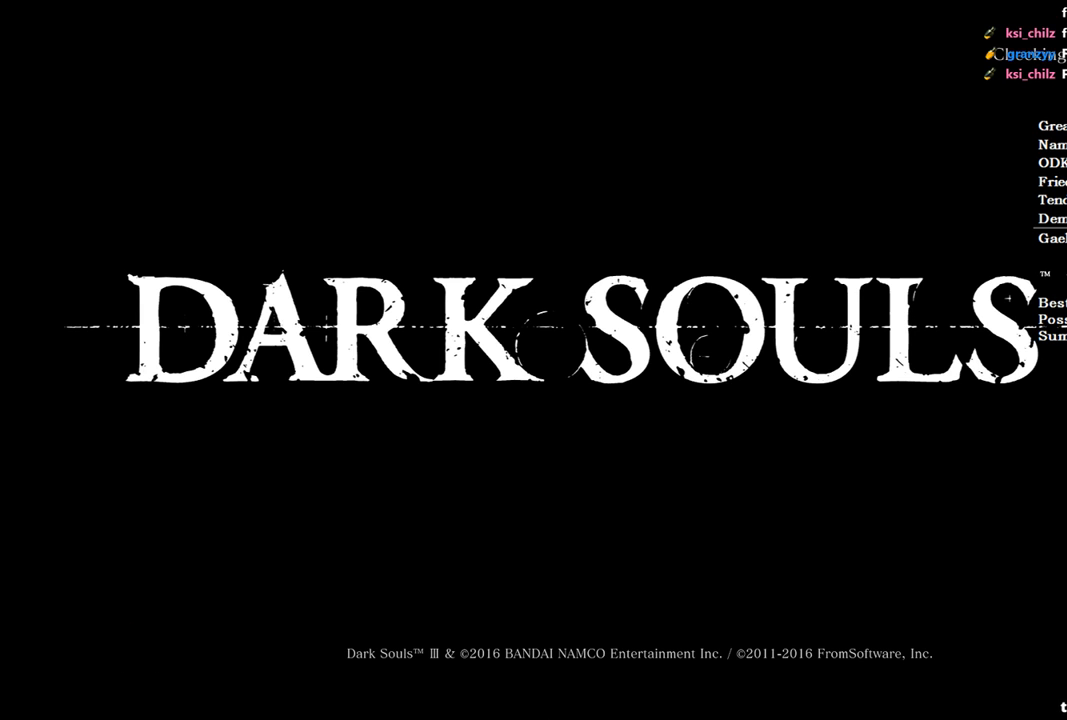
{"buttons": ["A"], "left_stick": "center", "right_stick": "center", "events": [[33, "A", "down"], [100, "A", "up"], [233, "A", "down"], [333, "A", "up"], [433, "A", "down"]]}
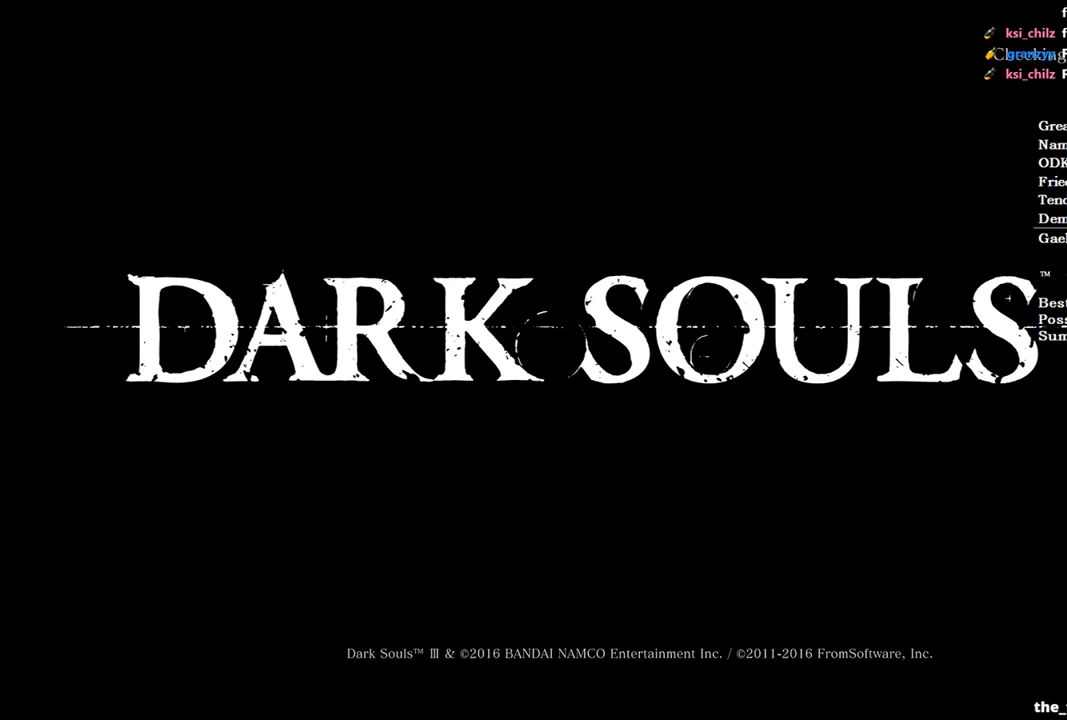
{"buttons": [], "left_stick": "center", "right_stick": "center", "events": [[33, "A", "up"], [133, "A", "down"], [233, "A", "up"], [267, "A", "down"], [367, "A", "up"]]}
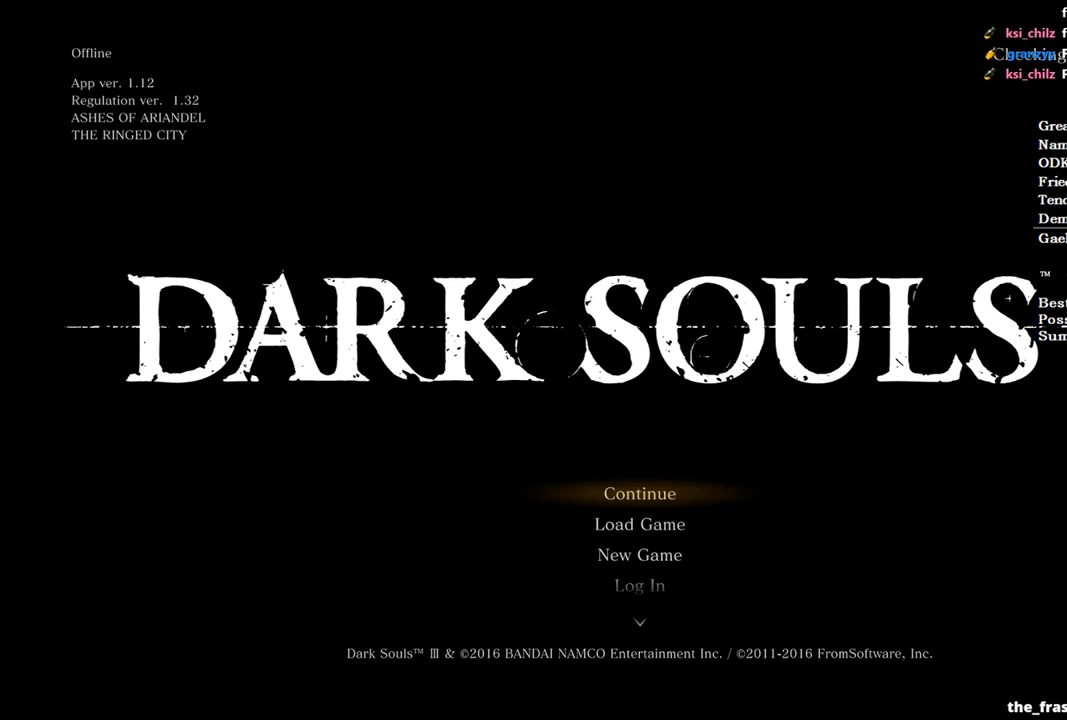
{"buttons": [], "left_stick": "center", "right_stick": "center", "events": [[33, "A", "down"], [167, "A", "up"], [233, "A", "down"], [300, "A", "up"], [333, "A", "down"], [433, "A", "up"]]}